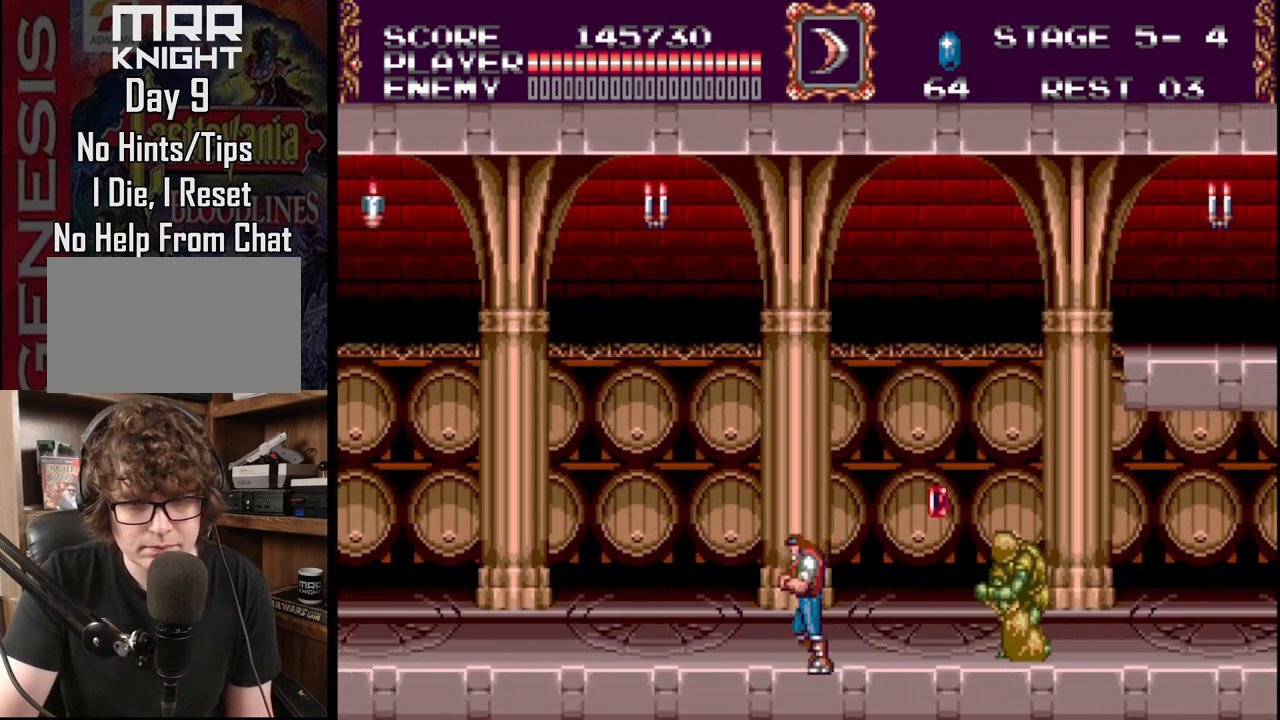
Gameplay with a controller (Xbox layout); each line is a JSON object with the inputs held at the frame after it. "events" lists button and stick changes between this image and that frame as [ms after this image, input, new state], when the widget could be followed in between. Not read: L1 L2 L3 R1 R2 R3.
{"buttons": ["A", "DPAD_RIGHT"], "events": [[17, "DPAD_RIGHT", "down"], [267, "A", "down"], [383, "A", "up"], [433, "A", "down"]]}
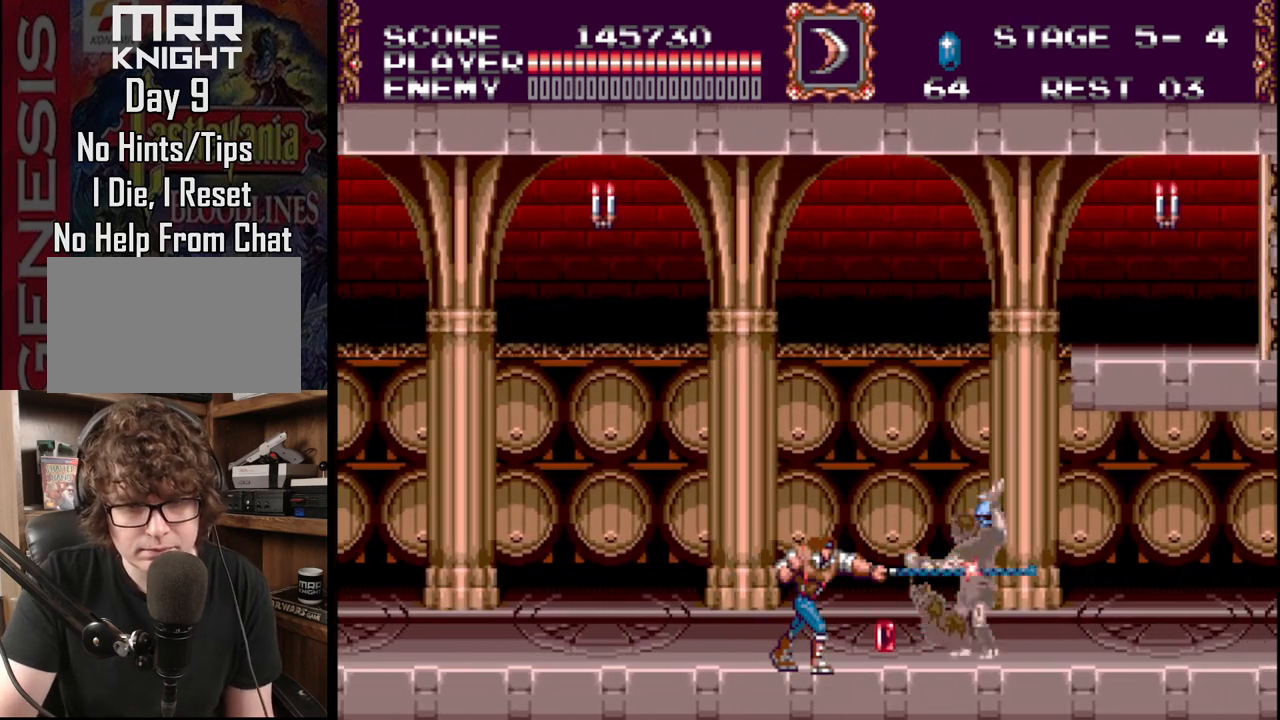
{"buttons": ["A", "DPAD_RIGHT"], "events": [[133, "A", "up"], [250, "A", "down"], [367, "A", "up"], [417, "A", "down"]]}
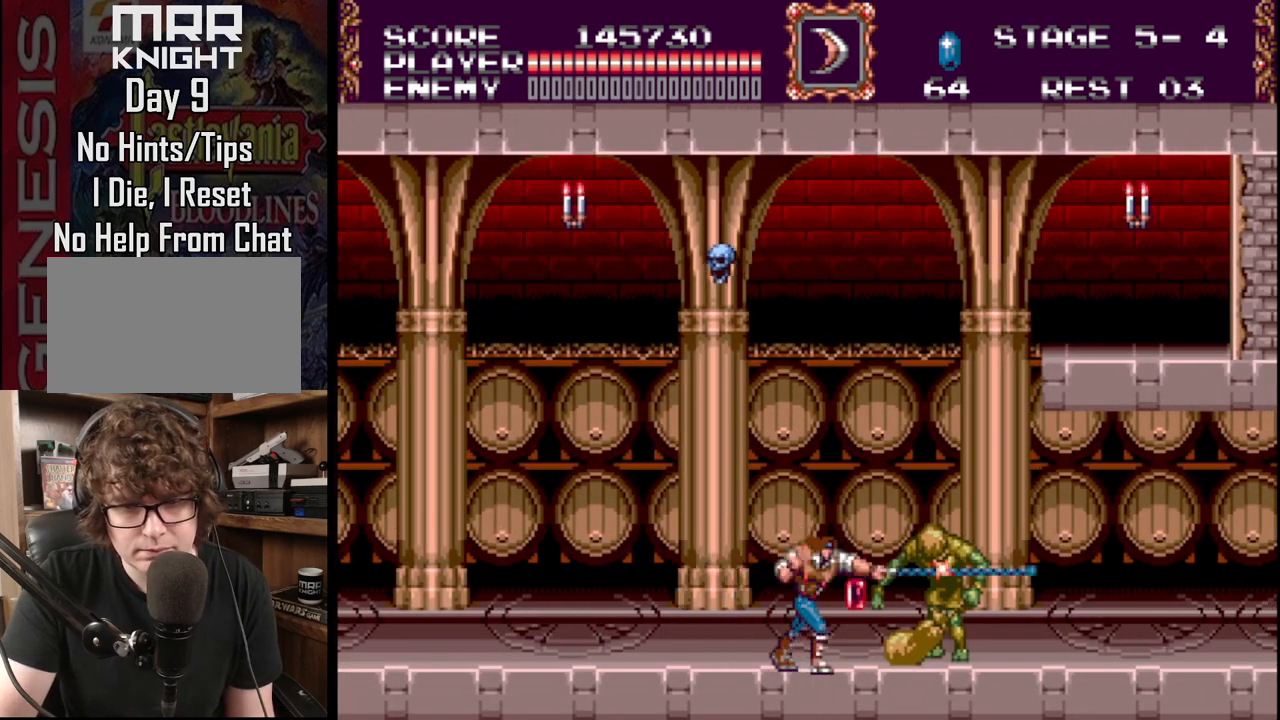
{"buttons": ["A", "DPAD_RIGHT"], "events": [[100, "A", "up"], [217, "A", "down"], [350, "A", "up"], [417, "A", "down"]]}
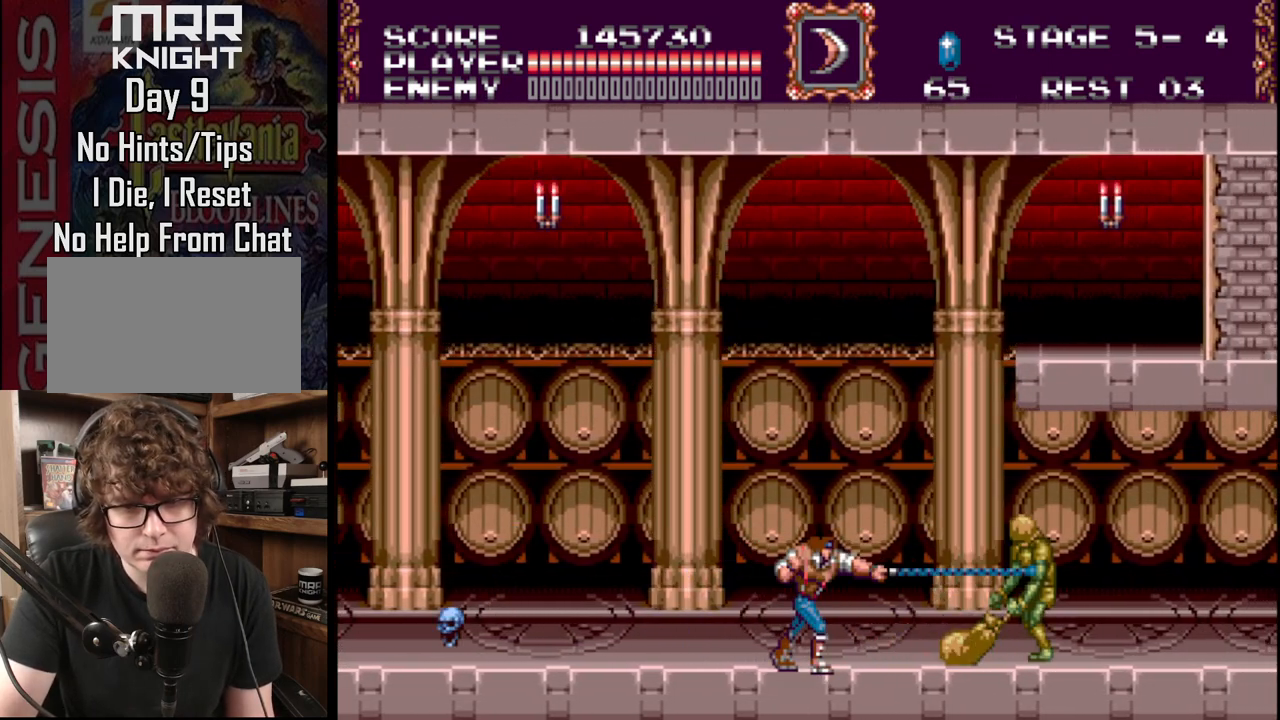
{"buttons": [], "events": [[117, "A", "up"], [117, "DPAD_RIGHT", "up"], [150, "DPAD_LEFT", "down"], [317, "DPAD_LEFT", "up"], [350, "DPAD_LEFT", "down"], [500, "DPAD_LEFT", "up"]]}
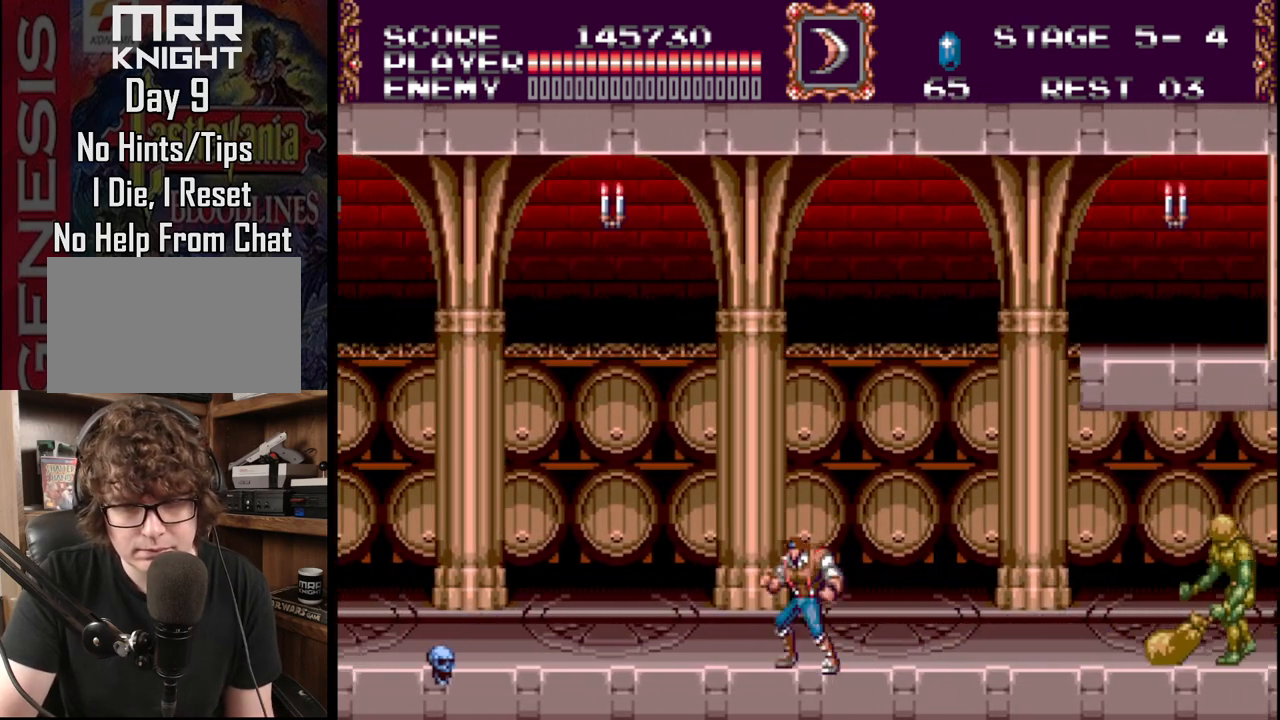
{"buttons": ["DPAD_RIGHT"], "events": [[67, "C", "down"], [167, "DPAD_RIGHT", "down"], [483, "C", "up"]]}
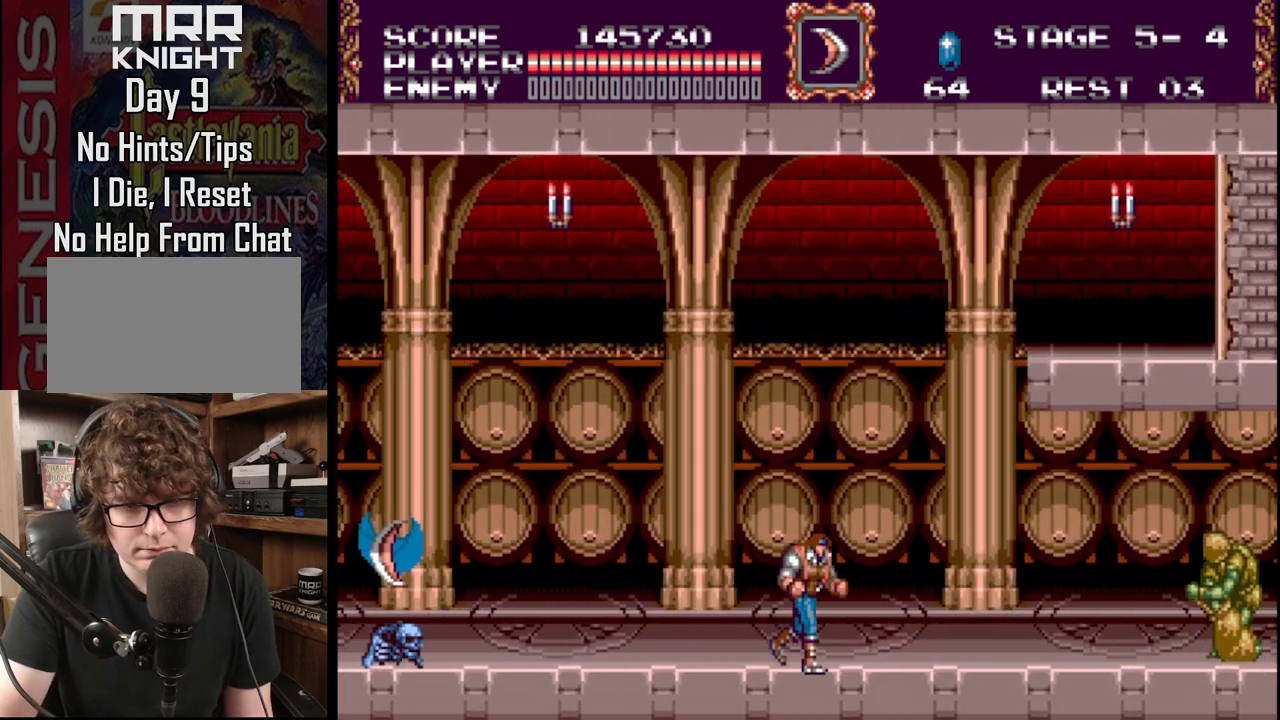
{"buttons": ["DPAD_RIGHT"], "events": []}
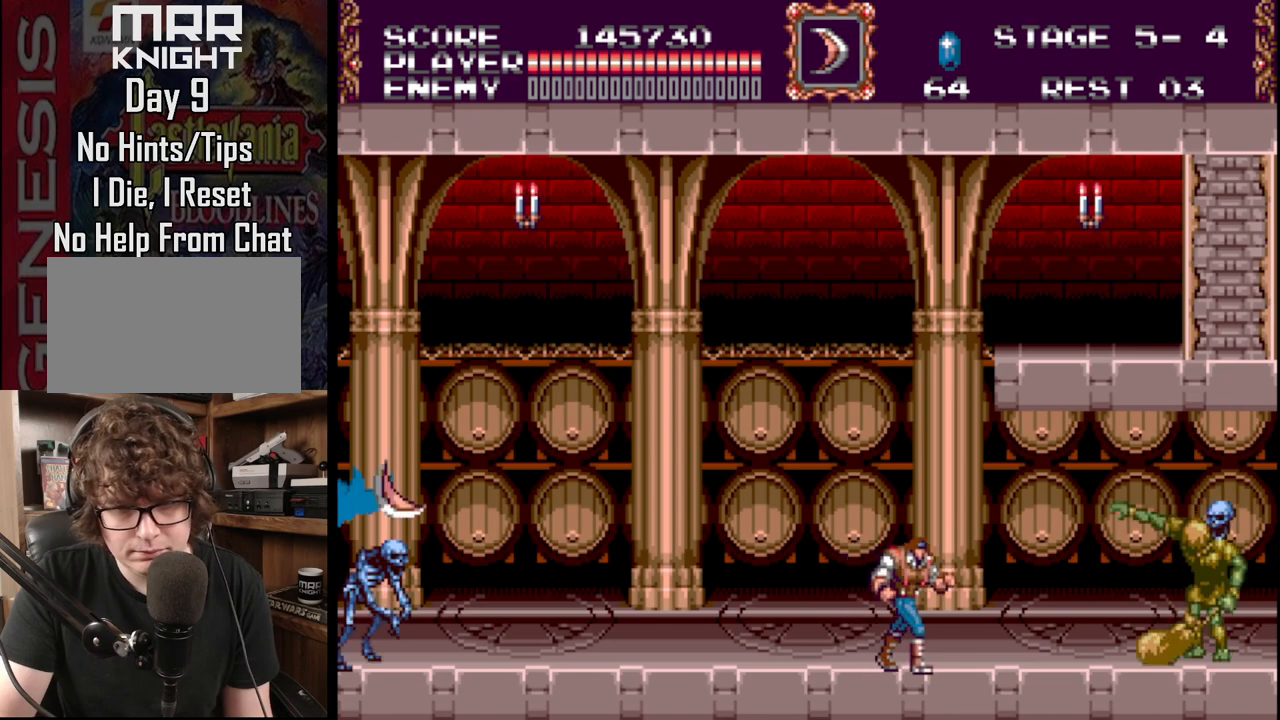
{"buttons": ["A", "DPAD_RIGHT"], "events": [[183, "A", "down"], [333, "A", "up"], [383, "A", "down"]]}
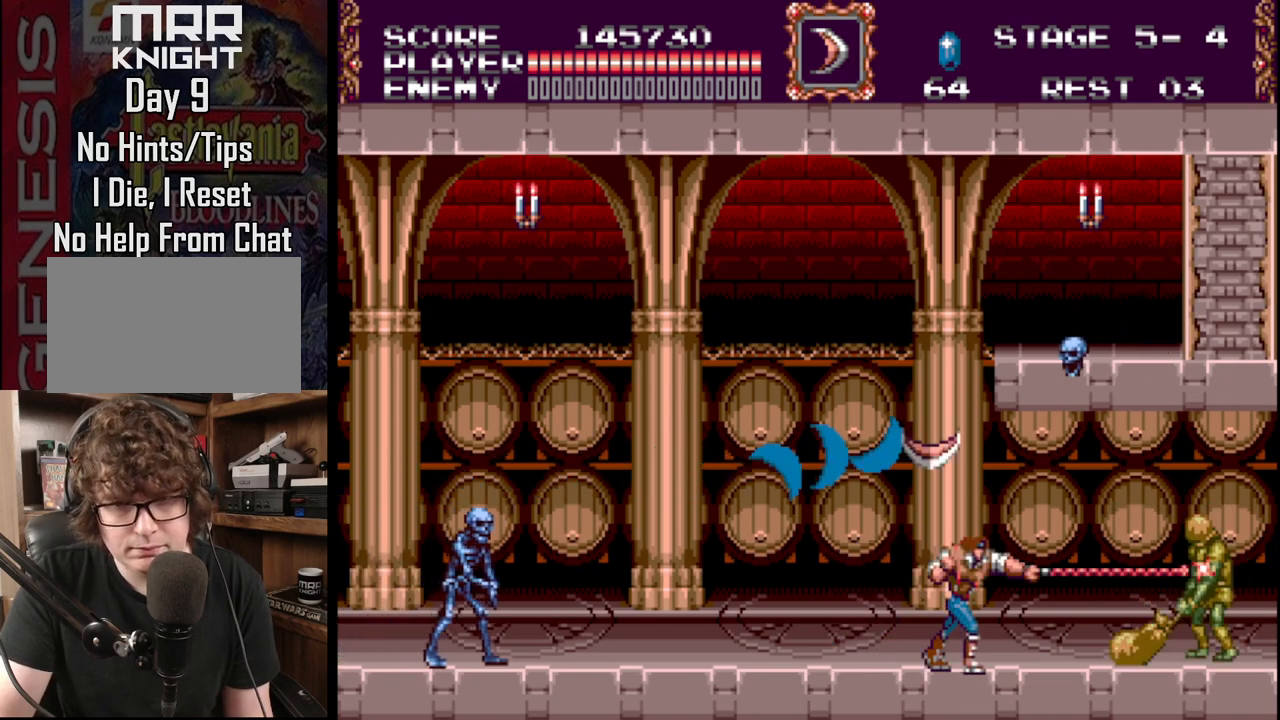
{"buttons": ["DPAD_RIGHT"], "events": [[50, "A", "up"], [250, "DPAD_RIGHT", "up"], [300, "A", "down"], [483, "A", "up"], [483, "DPAD_RIGHT", "down"]]}
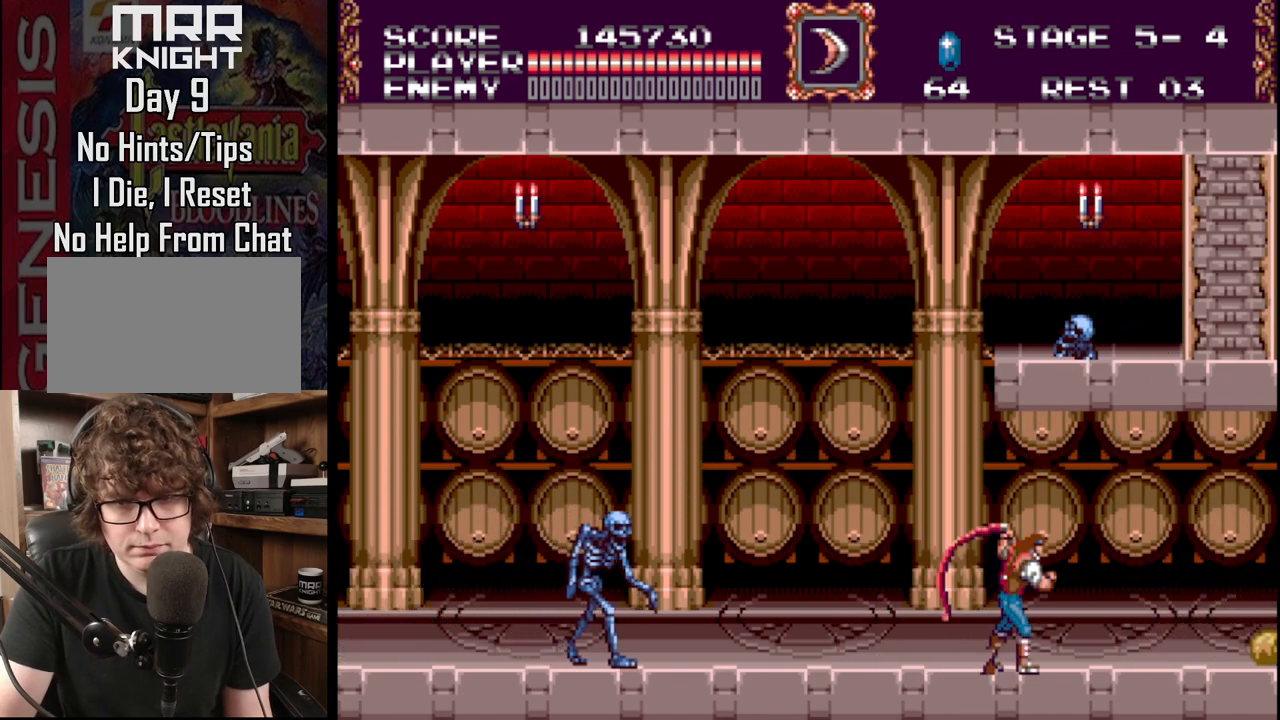
{"buttons": ["A", "DPAD_LEFT"], "events": [[133, "DPAD_RIGHT", "up"], [150, "DPAD_LEFT", "down"], [417, "A", "down"]]}
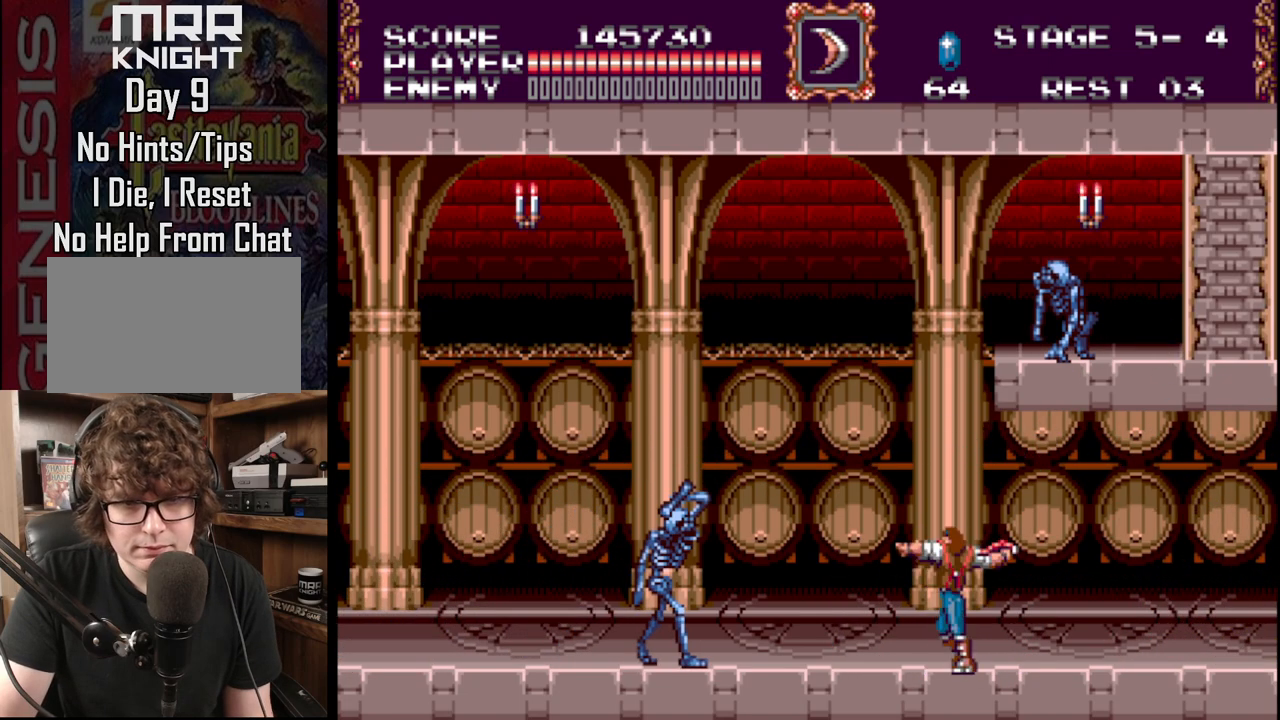
{"buttons": ["DPAD_LEFT"], "events": [[83, "A", "up"], [150, "A", "down"], [300, "A", "up"]]}
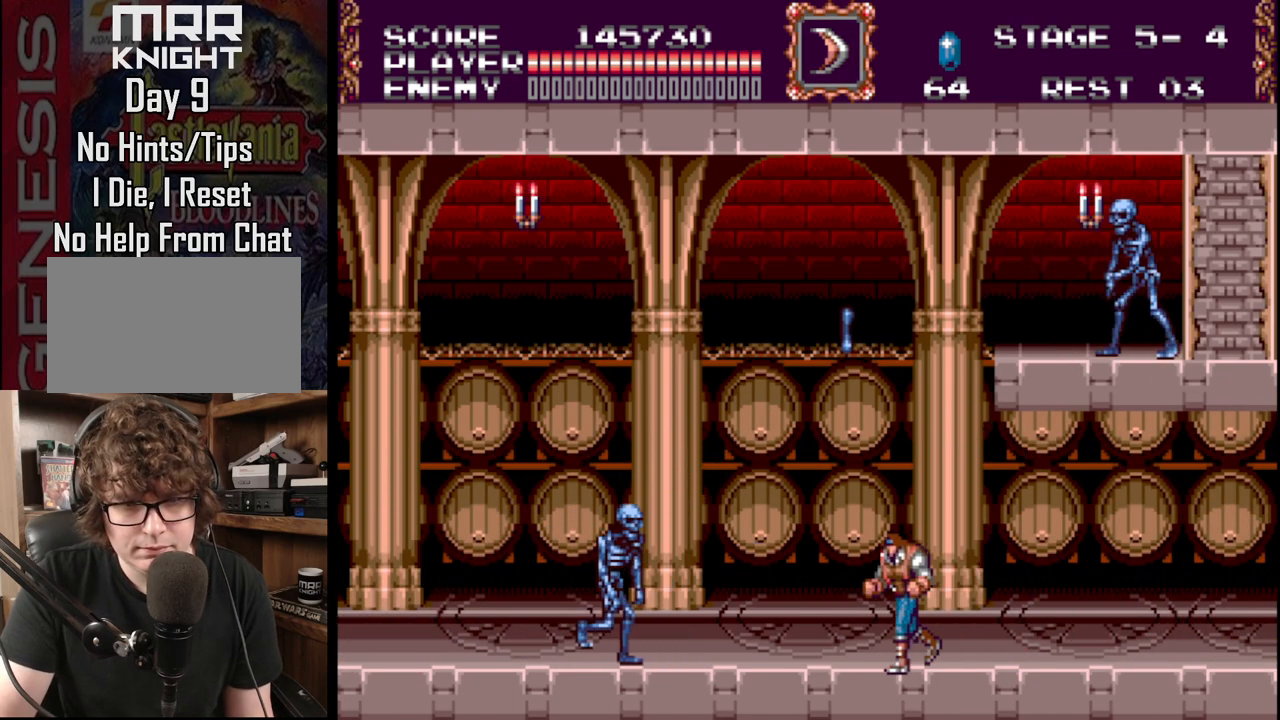
{"buttons": ["DPAD_LEFT"], "events": [[333, "C", "down"], [467, "C", "up"]]}
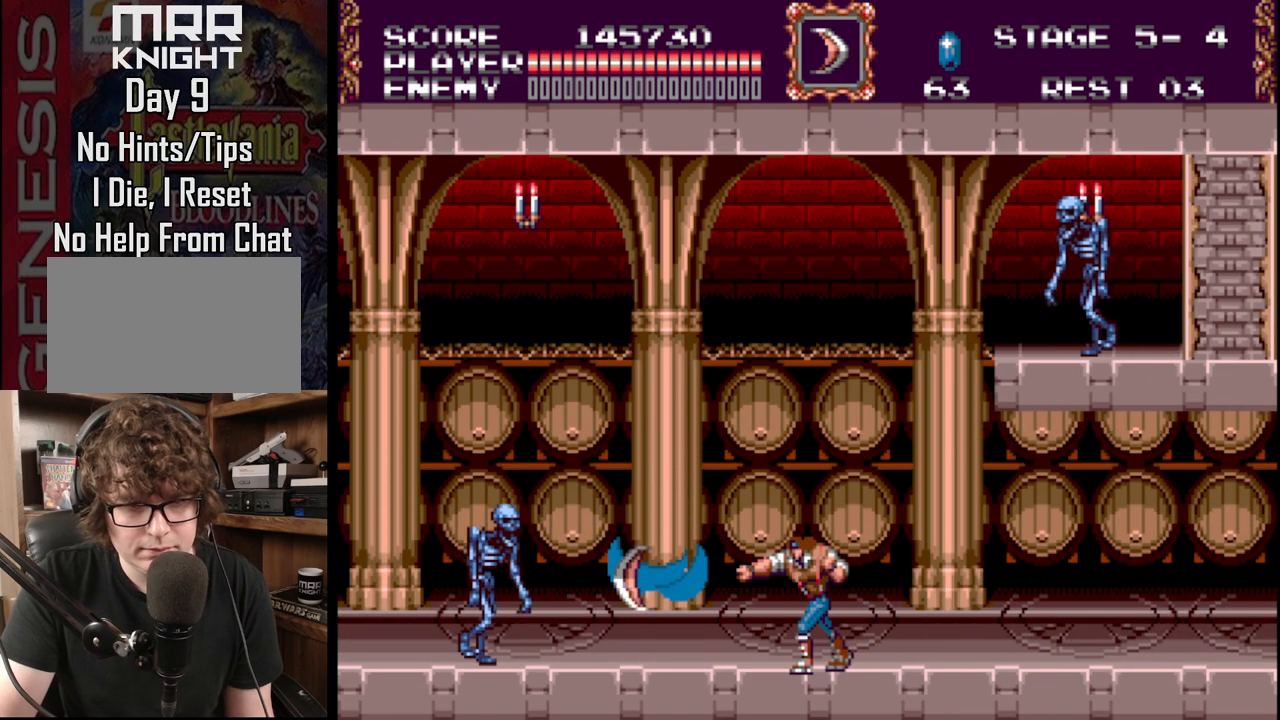
{"buttons": ["DPAD_LEFT"], "events": [[17, "DPAD_LEFT", "up"], [100, "DPAD_RIGHT", "down"], [433, "DPAD_RIGHT", "up"], [483, "DPAD_LEFT", "down"]]}
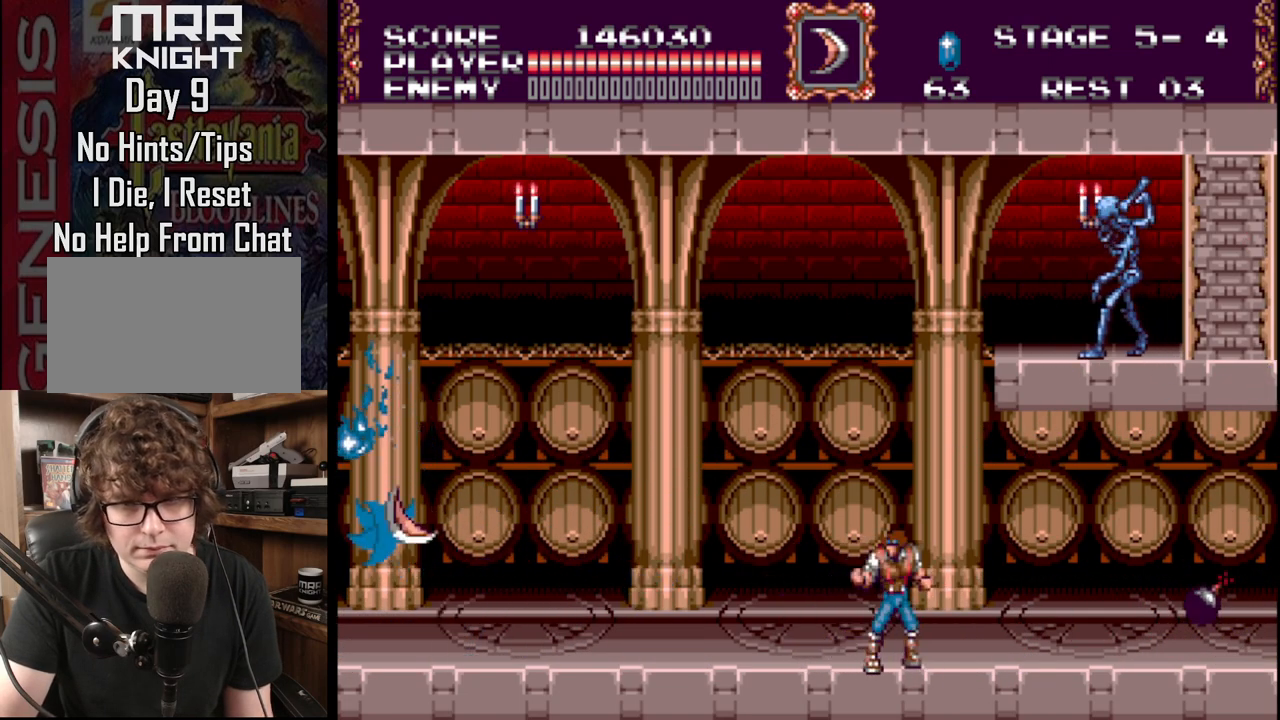
{"buttons": ["DPAD_UP", "DPAD_LEFT"], "events": [[117, "DPAD_UP", "down"], [183, "DPAD_LEFT", "up"], [217, "DPAD_RIGHT", "down"], [217, "DPAD_UP", "up"], [333, "DPAD_RIGHT", "up"], [350, "DPAD_LEFT", "down"], [350, "DPAD_UP", "down"], [367, "DPAD_UP", "up"], [433, "DPAD_UP", "down"]]}
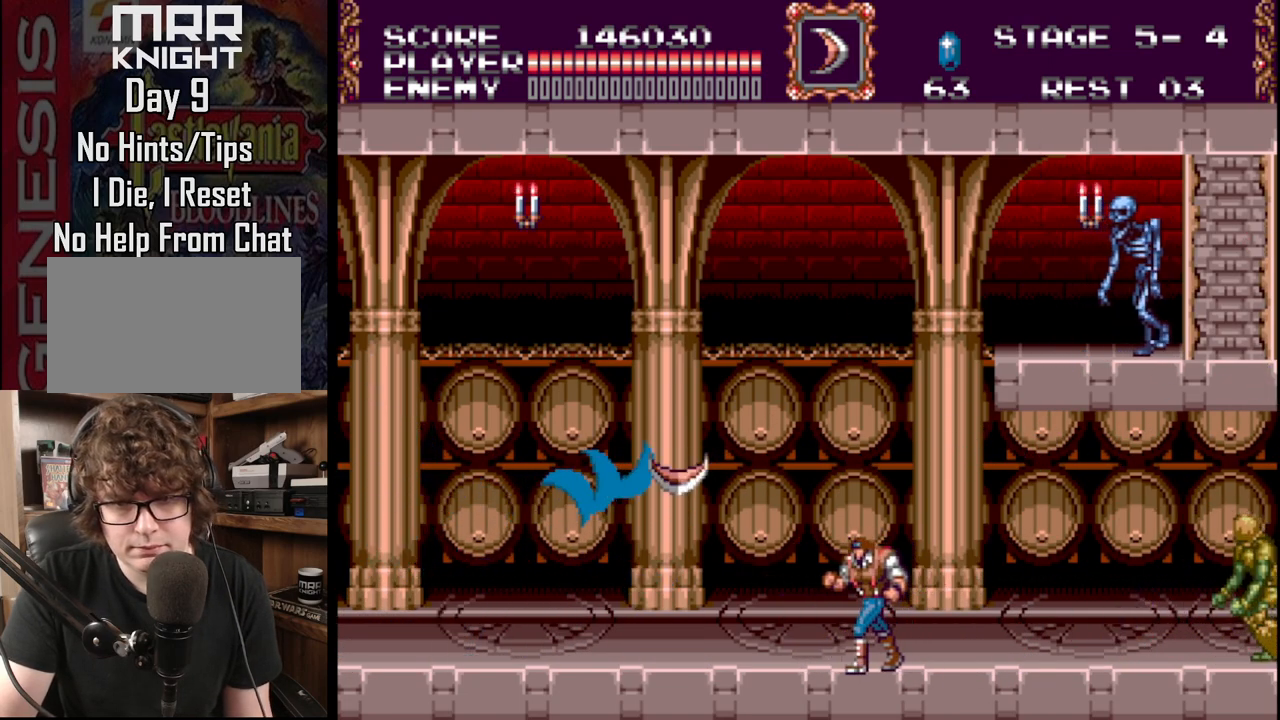
{"buttons": ["DPAD_UP", "DPAD_LEFT"], "events": [[67, "DPAD_UP", "up"], [317, "DPAD_UP", "down"], [400, "DPAD_UP", "up"], [483, "DPAD_UP", "down"]]}
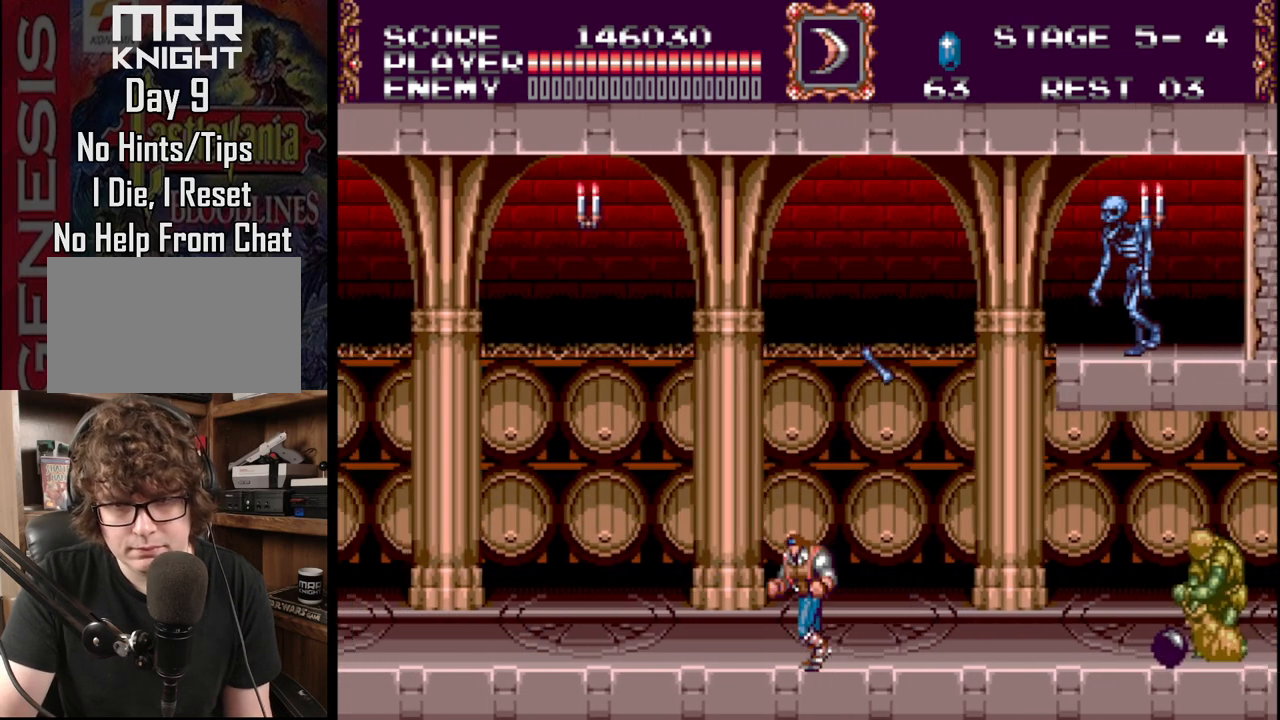
{"buttons": [], "events": [[33, "DPAD_LEFT", "up"], [100, "DPAD_RIGHT", "down"], [100, "DPAD_UP", "up"], [283, "DPAD_RIGHT", "up"]]}
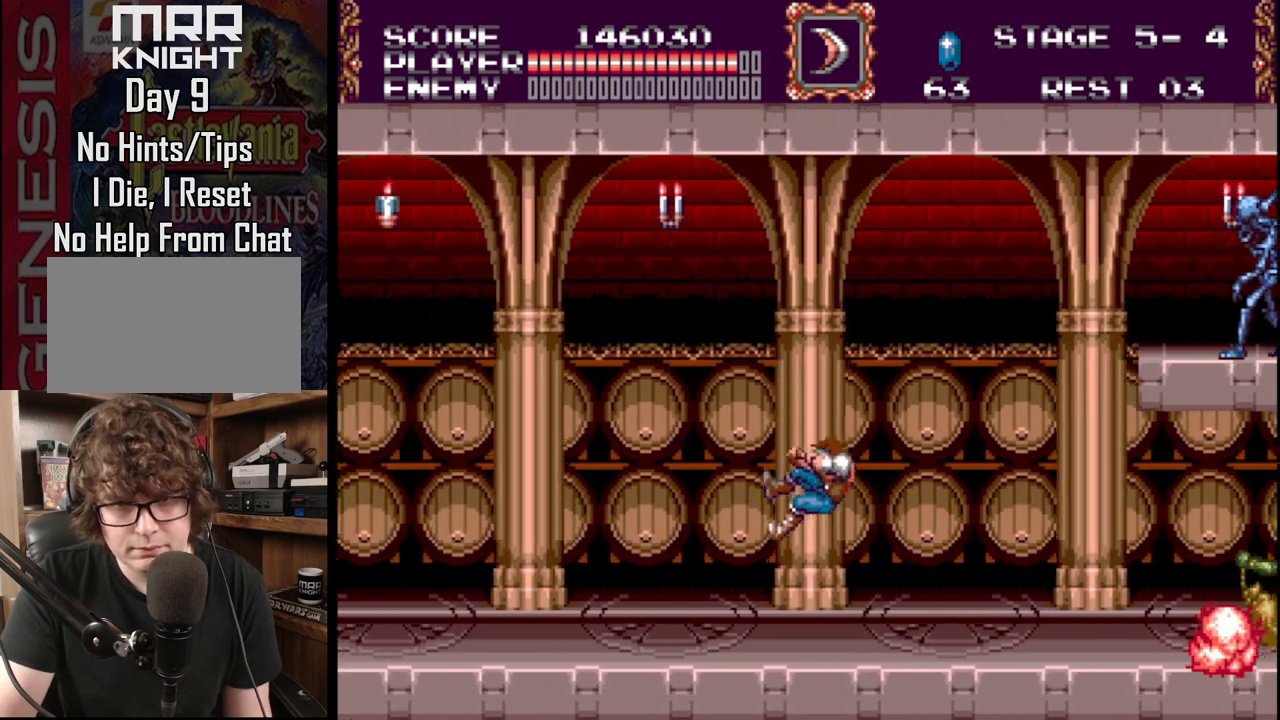
{"buttons": ["DPAD_RIGHT"], "events": [[100, "DPAD_RIGHT", "down"]]}
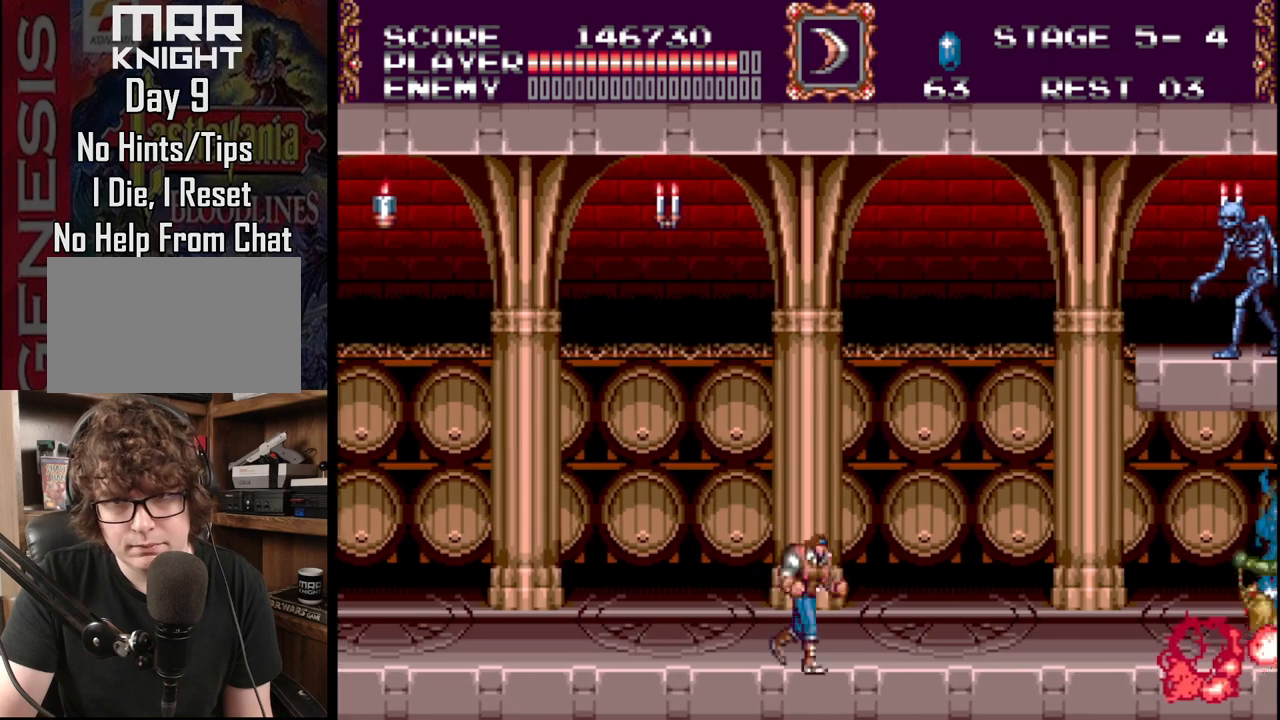
{"buttons": ["DPAD_LEFT"], "events": [[117, "DPAD_RIGHT", "up"], [200, "DPAD_LEFT", "down"], [217, "DPAD_UP", "down"], [383, "DPAD_UP", "up"]]}
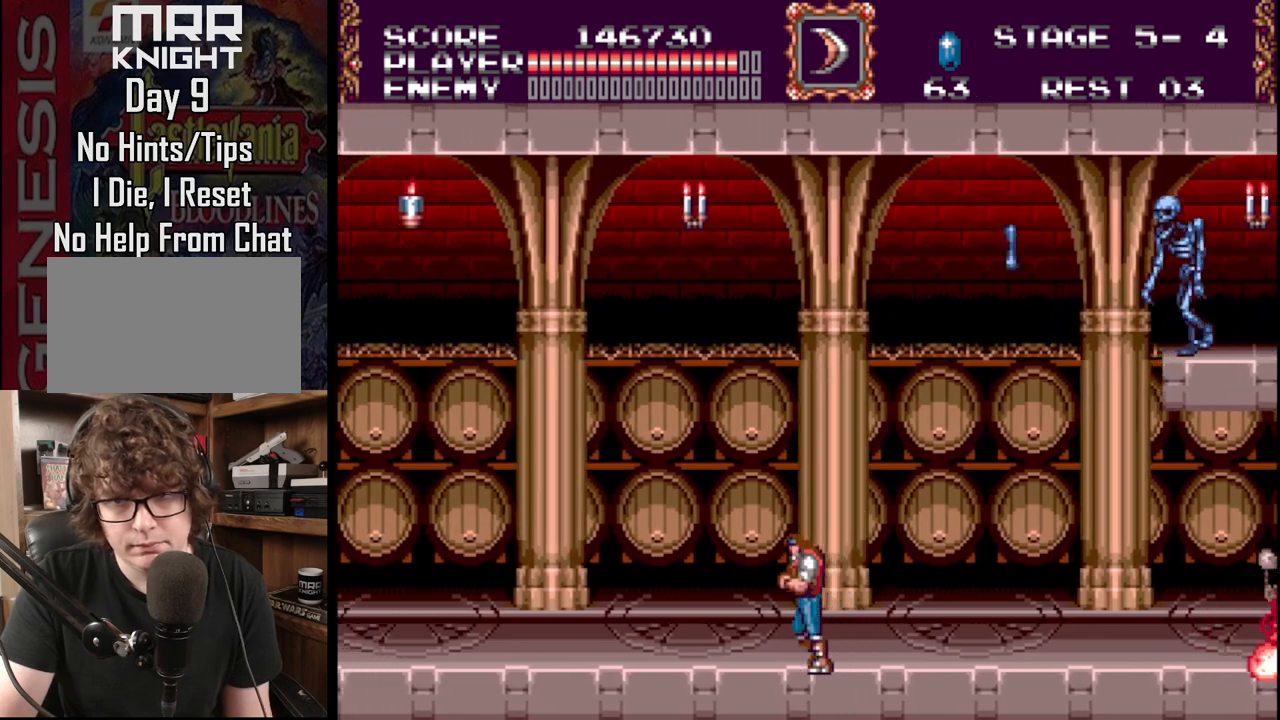
{"buttons": ["DPAD_LEFT"], "events": []}
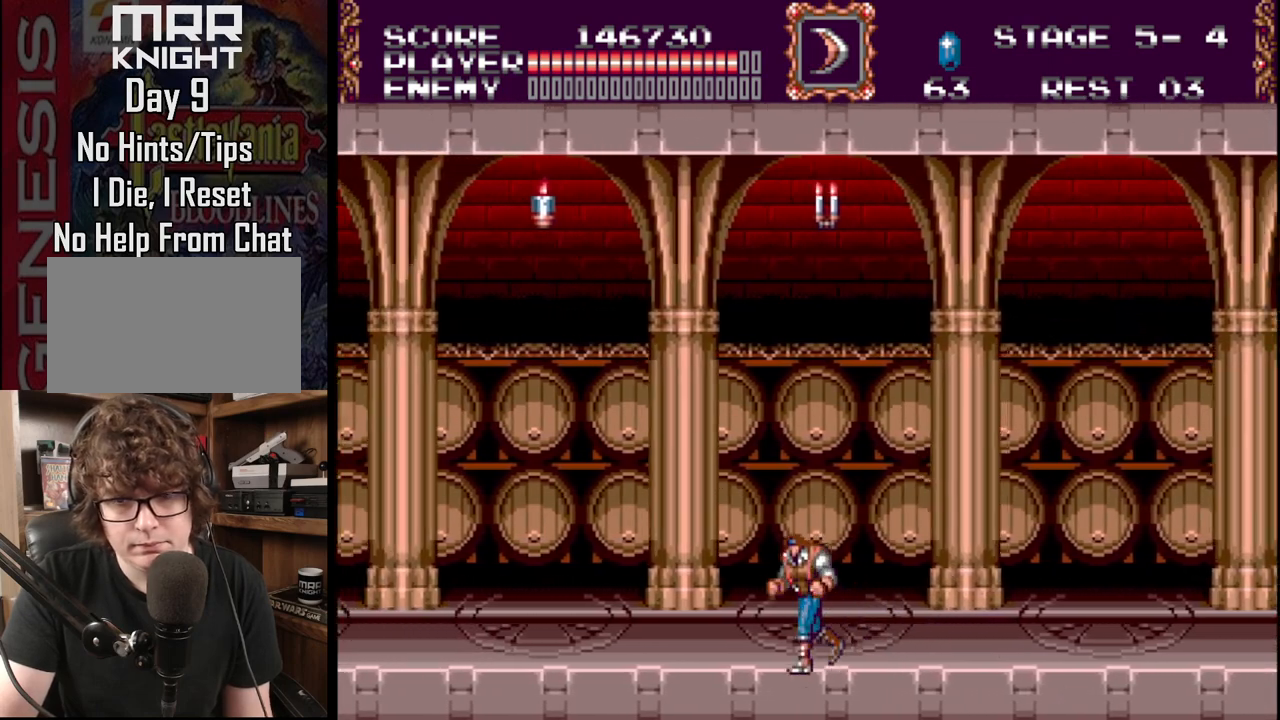
{"buttons": ["DPAD_RIGHT"], "events": [[67, "DPAD_LEFT", "up"], [67, "DPAD_UP", "down"], [117, "DPAD_UP", "up"], [150, "DPAD_RIGHT", "down"]]}
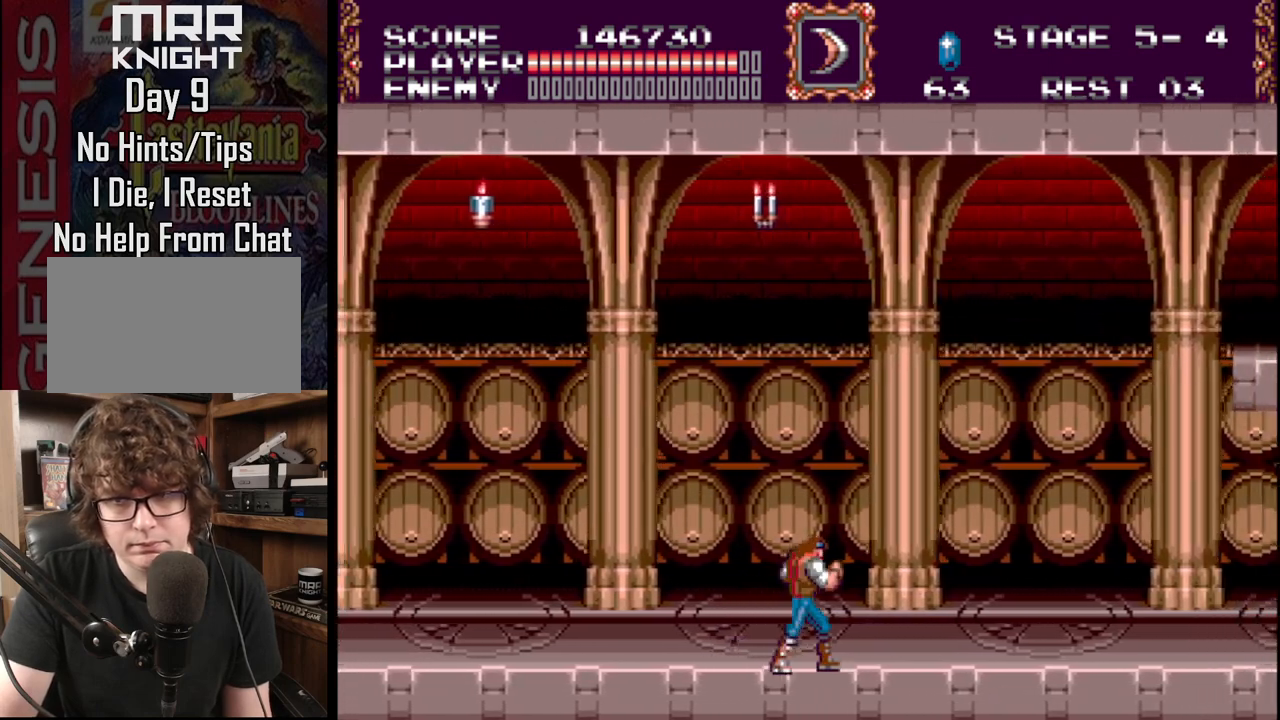
{"buttons": ["C", "DPAD_RIGHT"], "events": [[17, "B", "down"], [250, "B", "up"], [350, "C", "down"]]}
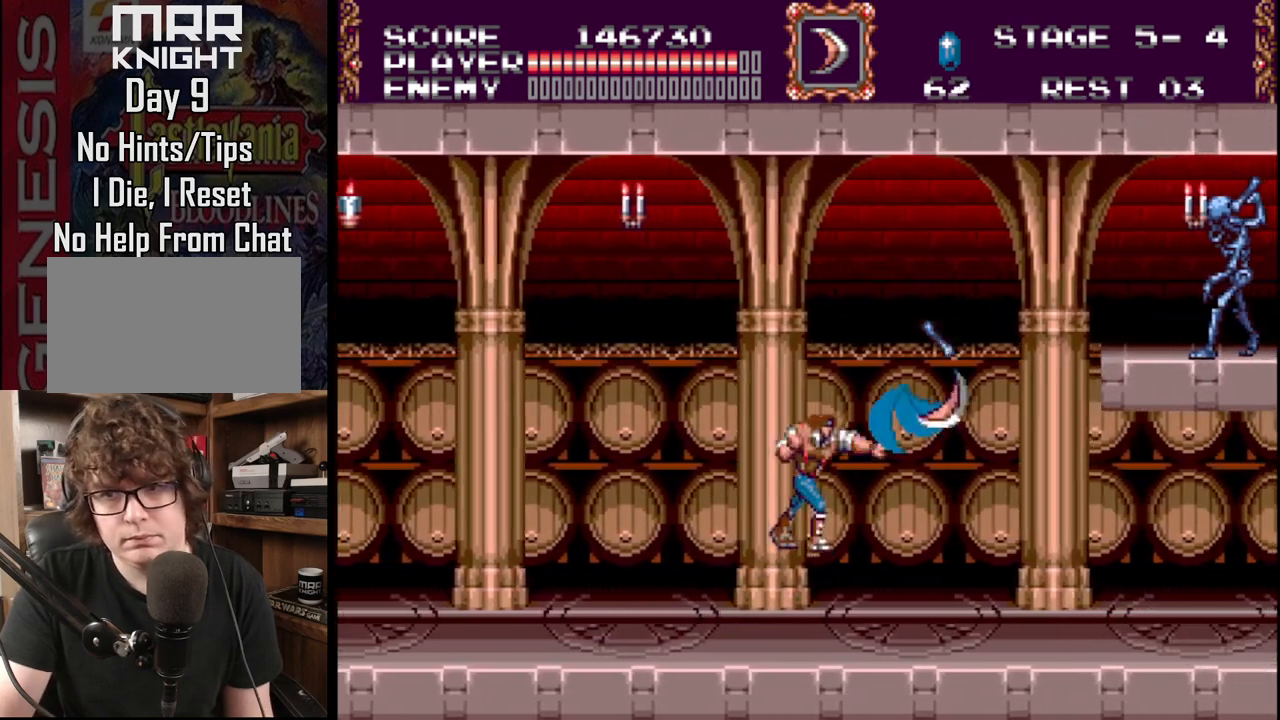
{"buttons": ["DPAD_RIGHT"], "events": [[50, "C", "up"]]}
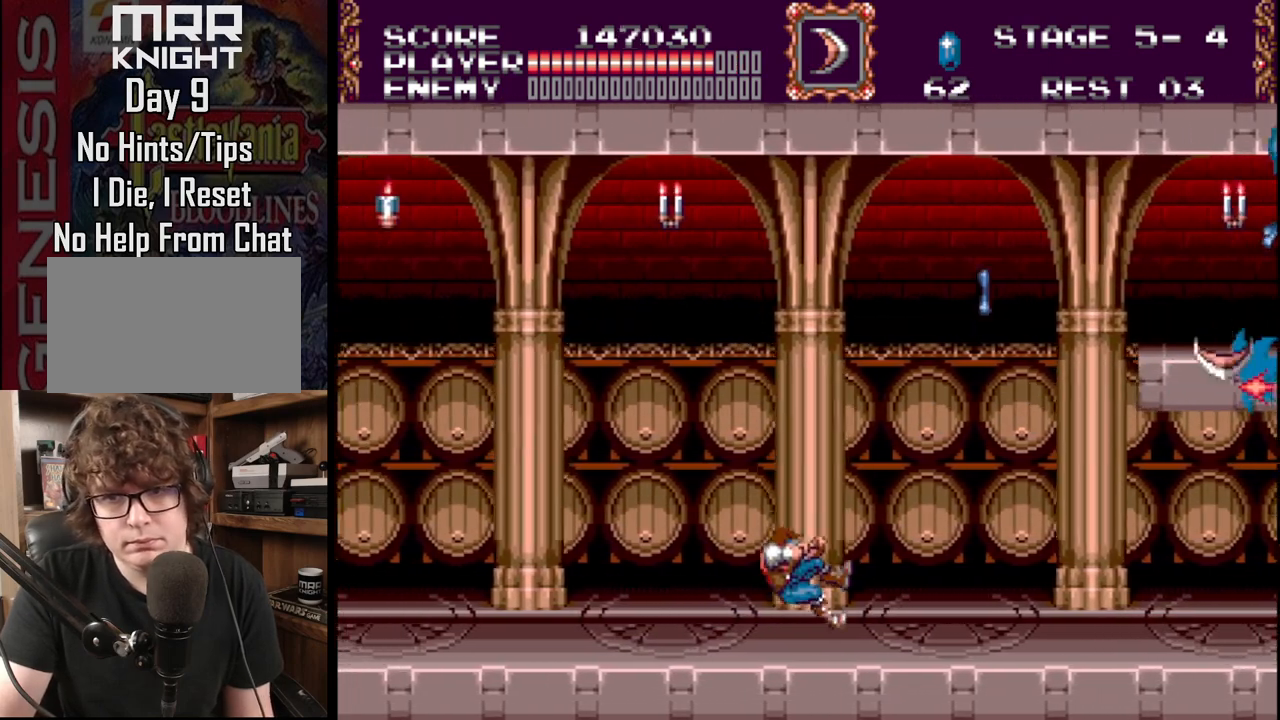
{"buttons": ["DPAD_LEFT"], "events": [[100, "DPAD_RIGHT", "up"], [133, "DPAD_LEFT", "down"]]}
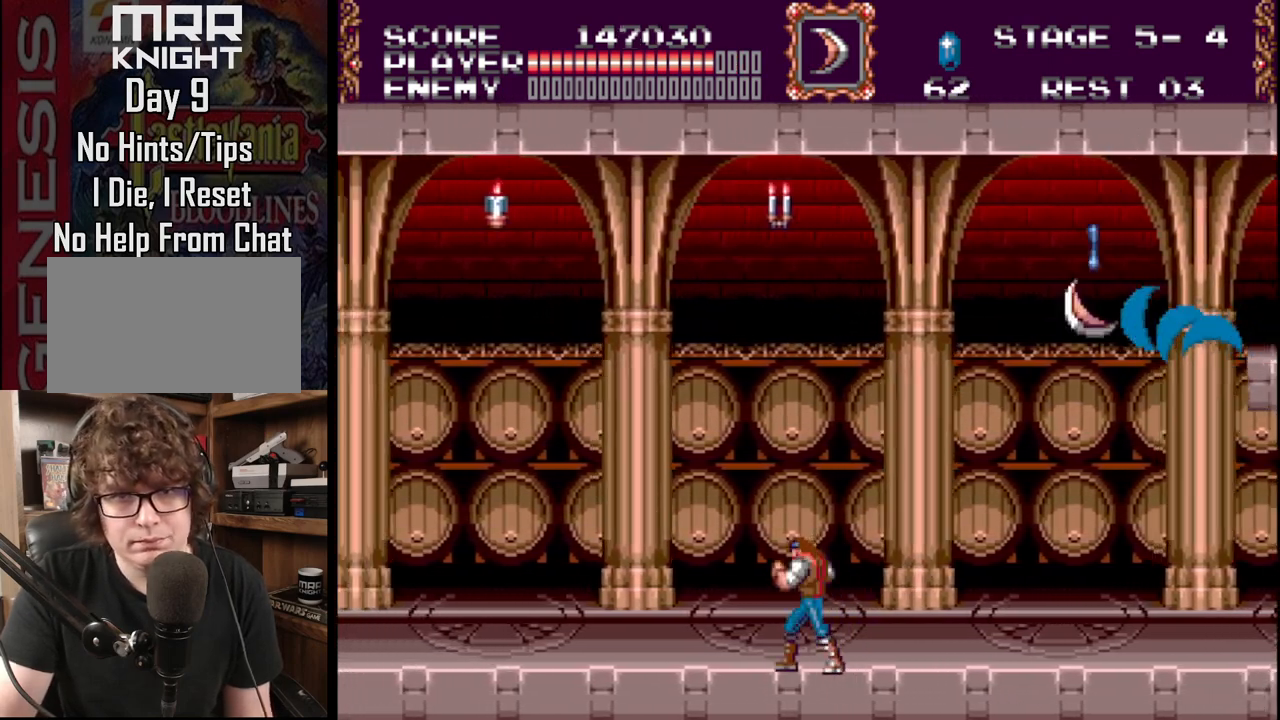
{"buttons": ["A", "B"], "events": [[100, "DPAD_LEFT", "up"], [150, "B", "down"], [217, "A", "down"]]}
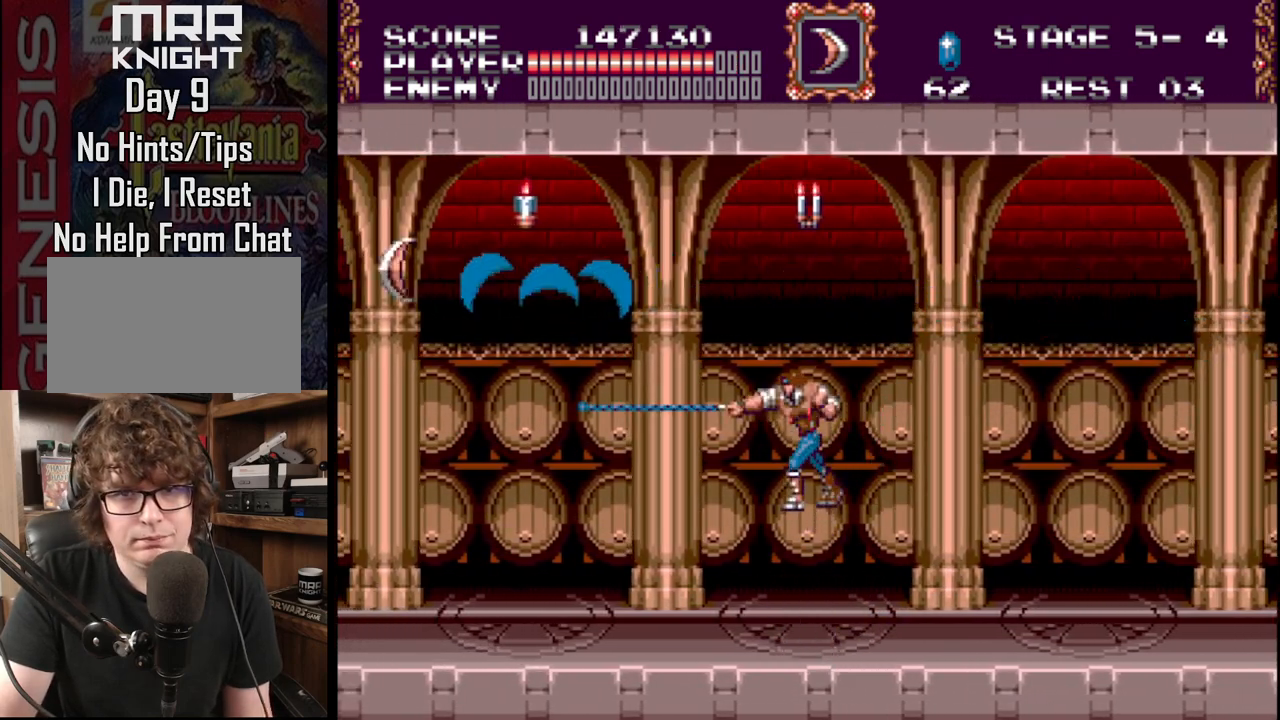
{"buttons": ["DPAD_LEFT"], "events": [[17, "B", "up"], [33, "A", "up"], [150, "DPAD_LEFT", "down"]]}
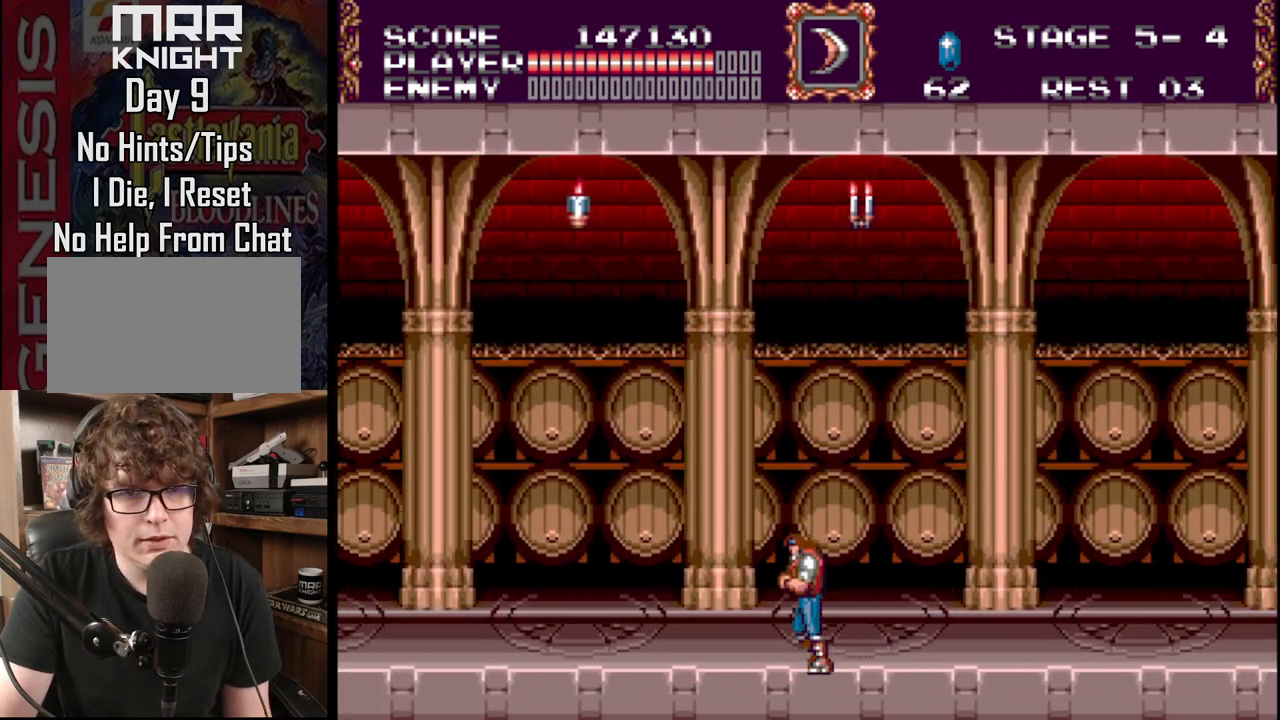
{"buttons": ["DPAD_LEFT"], "events": []}
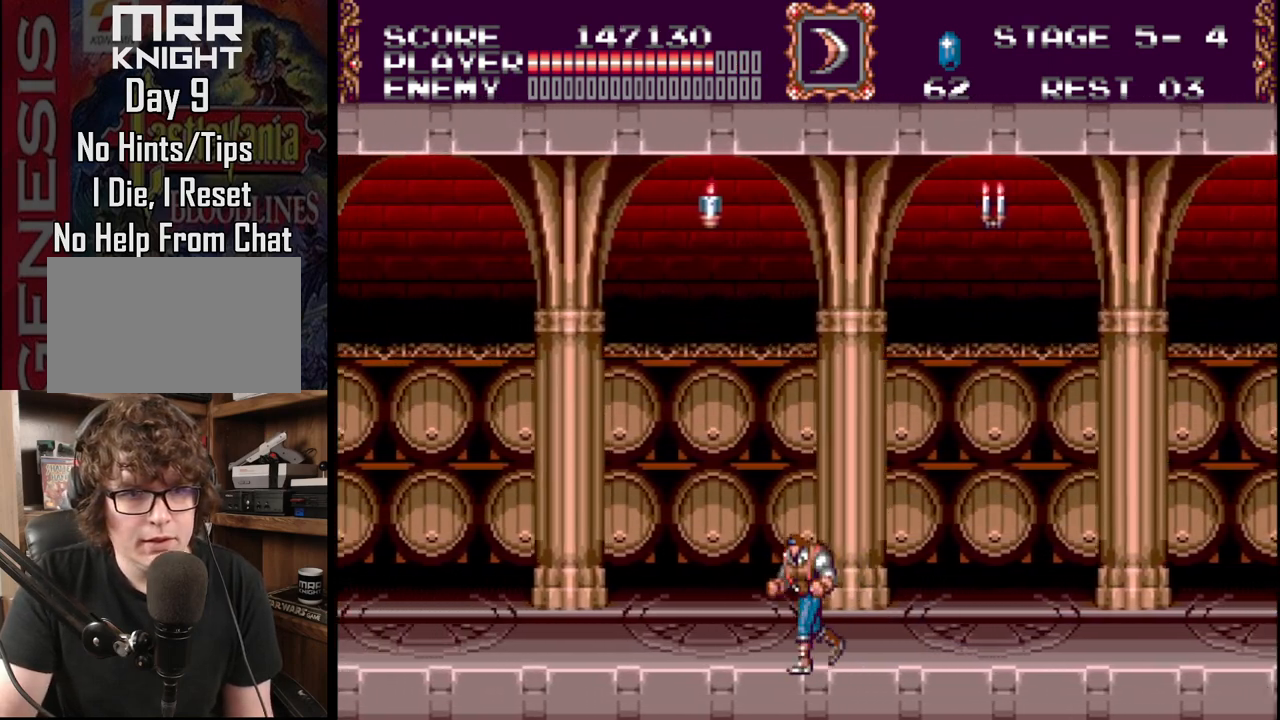
{"buttons": ["DPAD_LEFT"], "events": []}
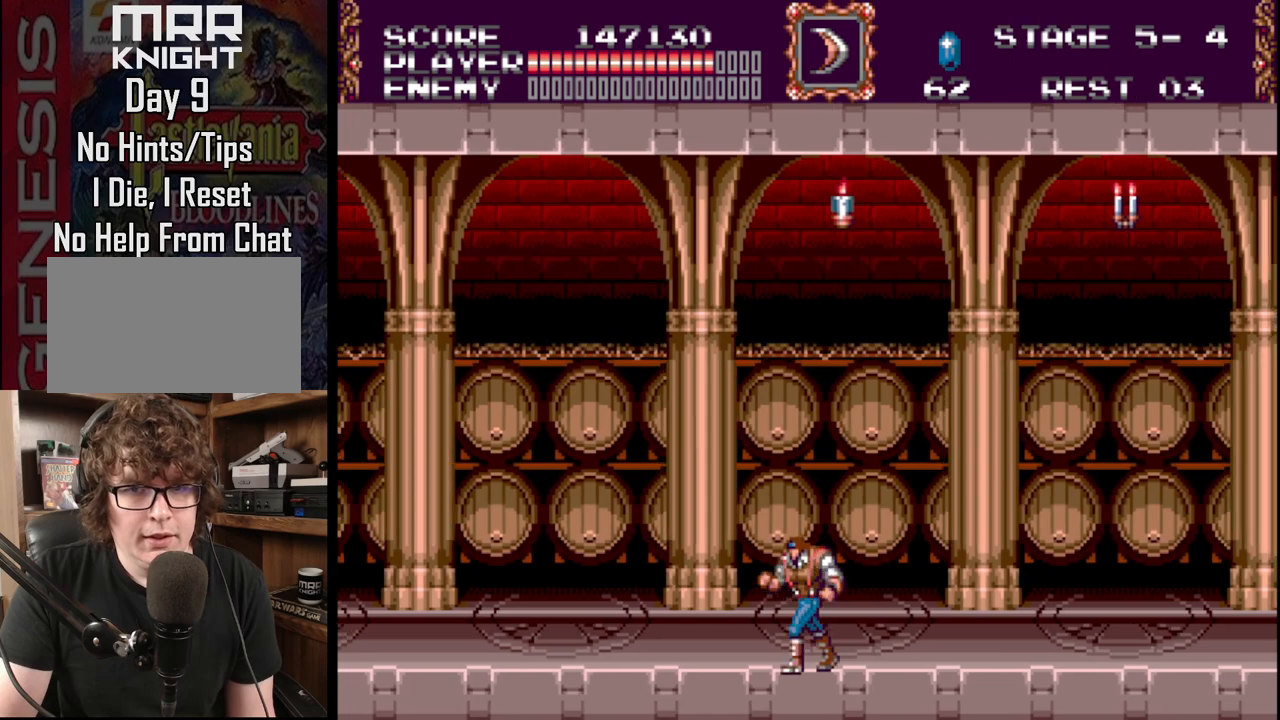
{"buttons": ["DPAD_LEFT"], "events": []}
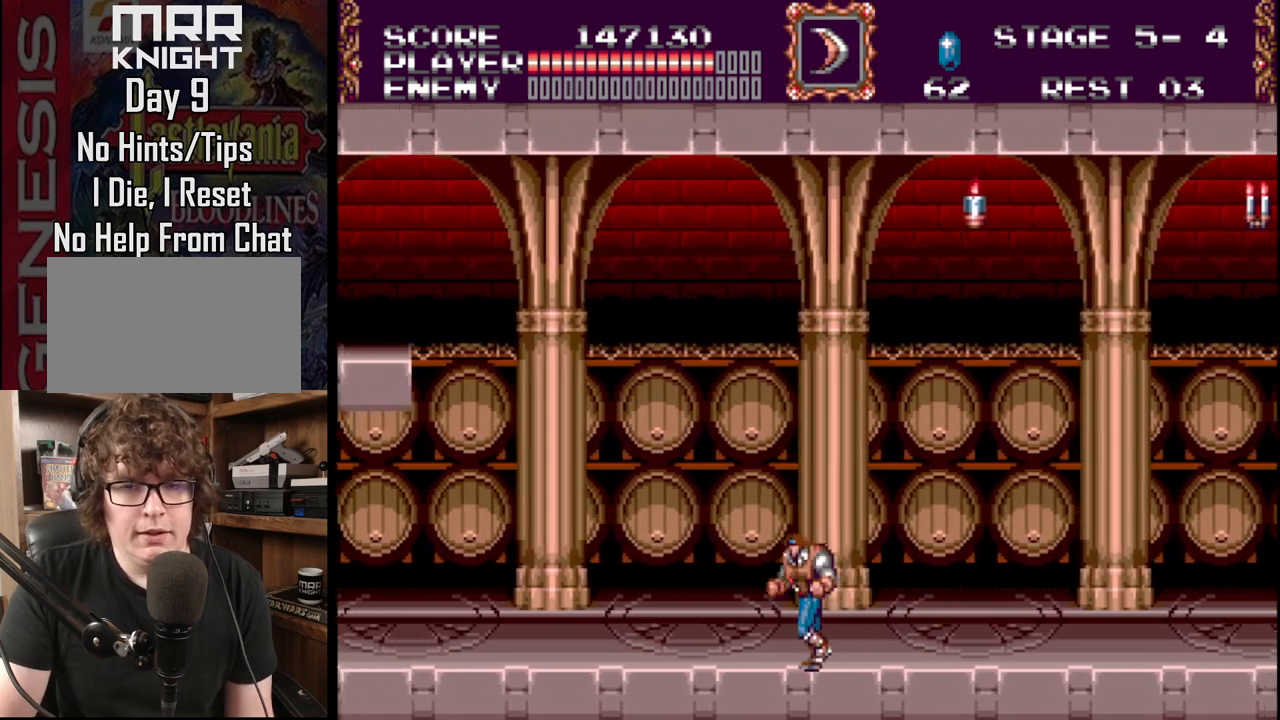
{"buttons": ["DPAD_LEFT"], "events": []}
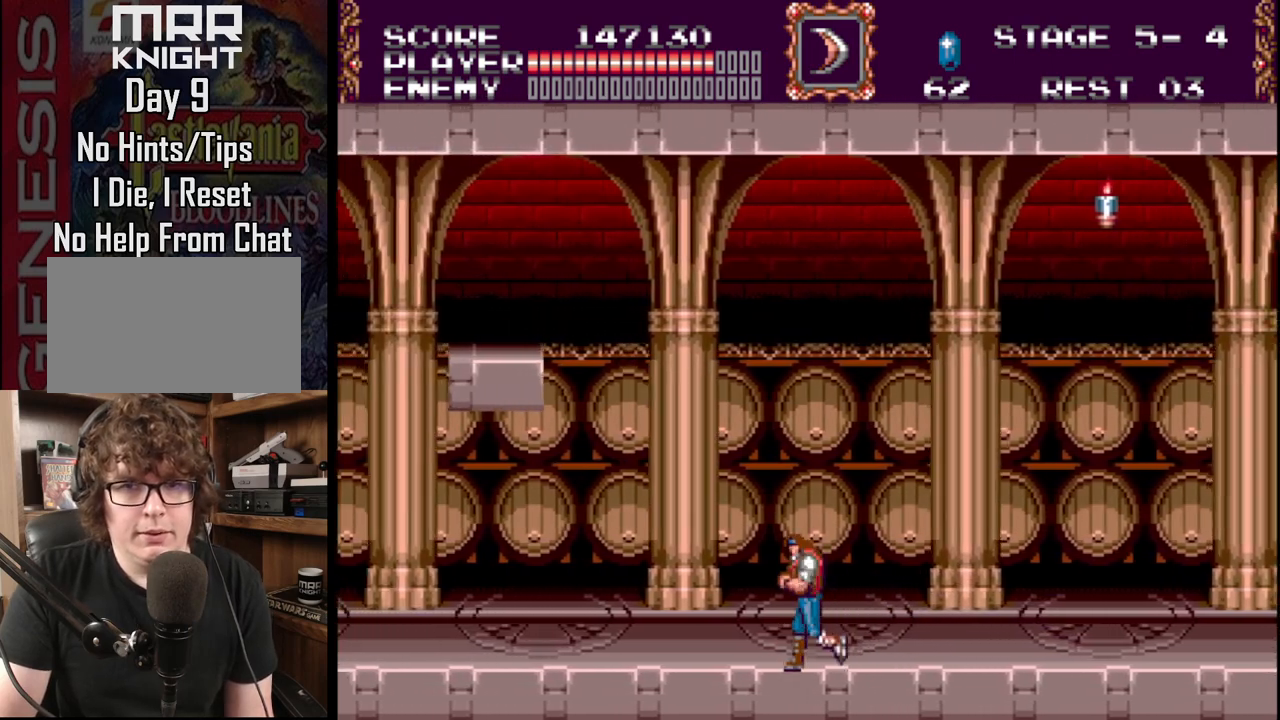
{"buttons": ["DPAD_LEFT"], "events": []}
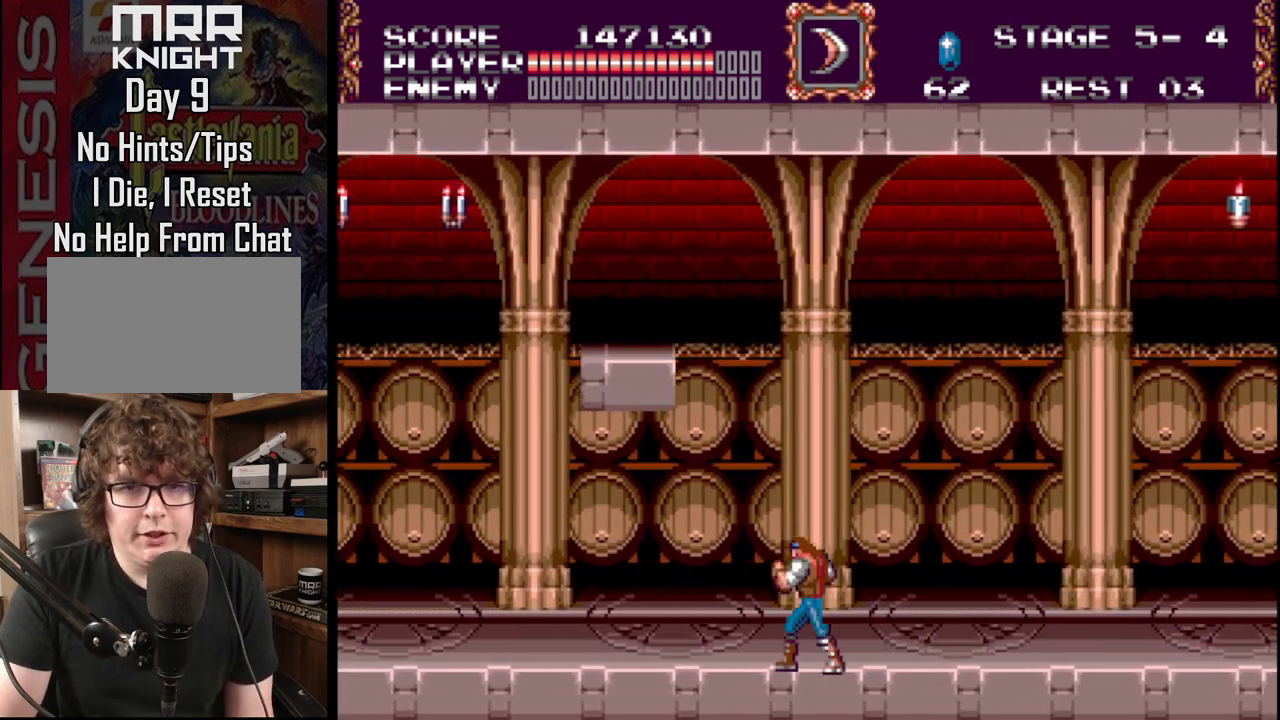
{"buttons": ["DPAD_LEFT"], "events": []}